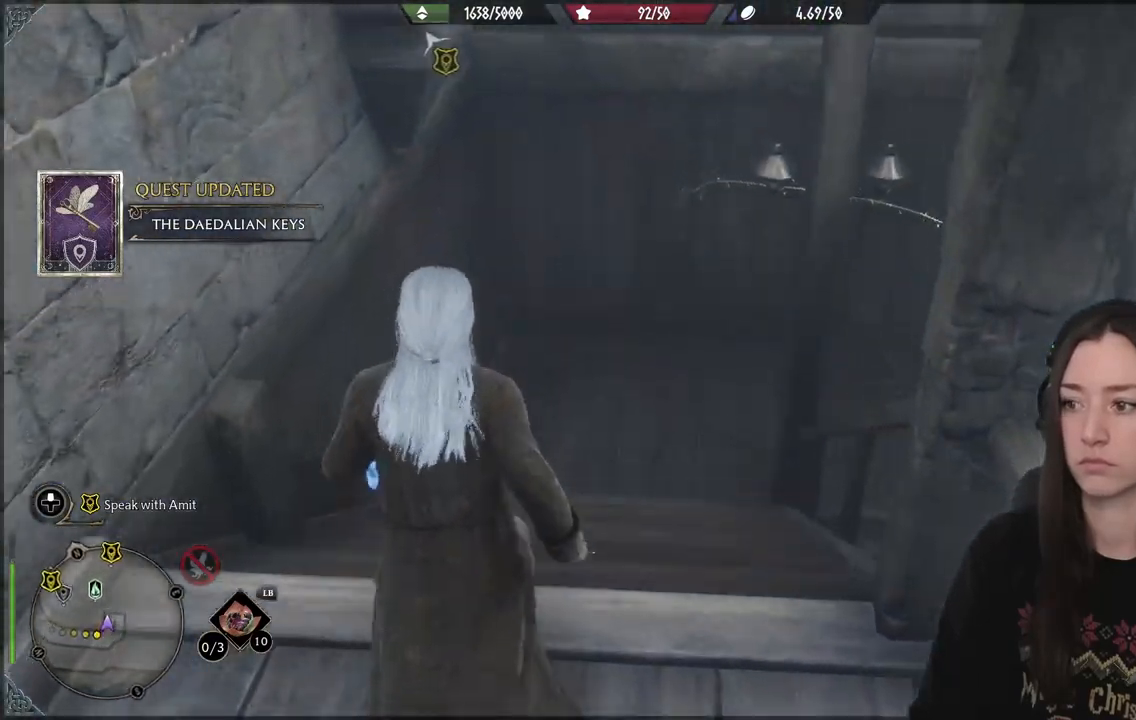
Gameplay with a controller (Xbox layout); each line is a JSON object with the inputs held at the frame after it. "events" lists button and stick changes between this image and that frame as [ms after this image, input, new state], when the widget could be followed in between. Not read: L3.
{"buttons": [], "left_stick": "up", "right_stick": "right", "events": []}
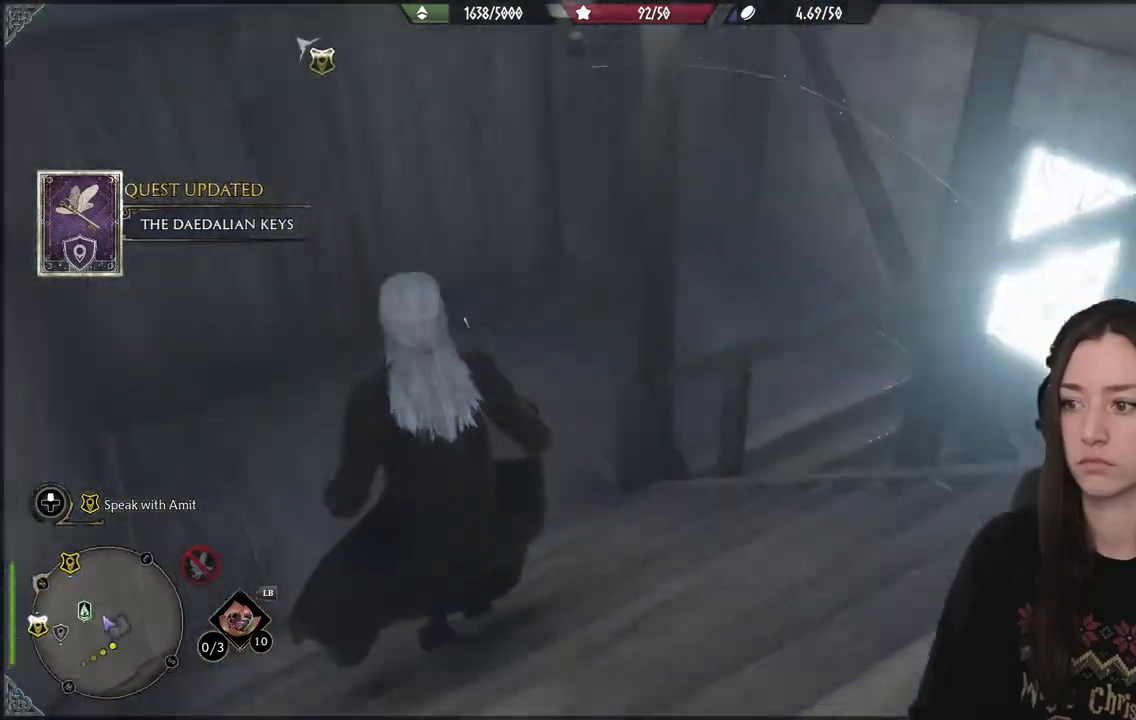
{"buttons": [], "left_stick": "up", "right_stick": "right", "events": []}
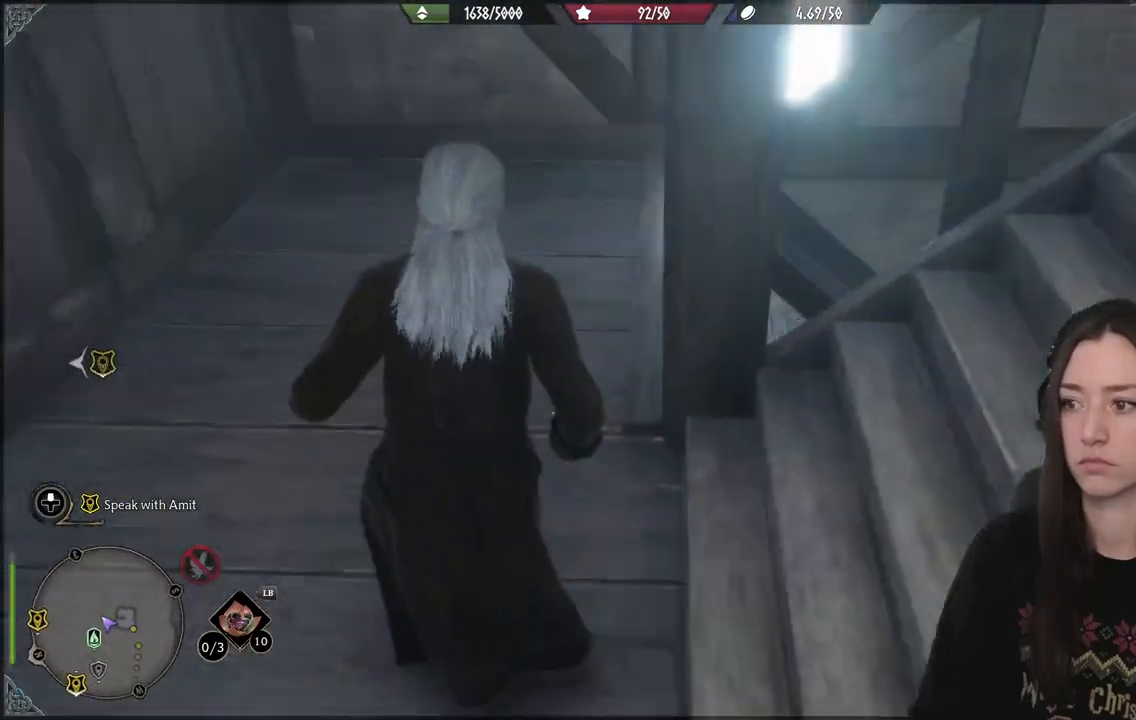
{"buttons": [], "left_stick": "up", "right_stick": "right", "events": []}
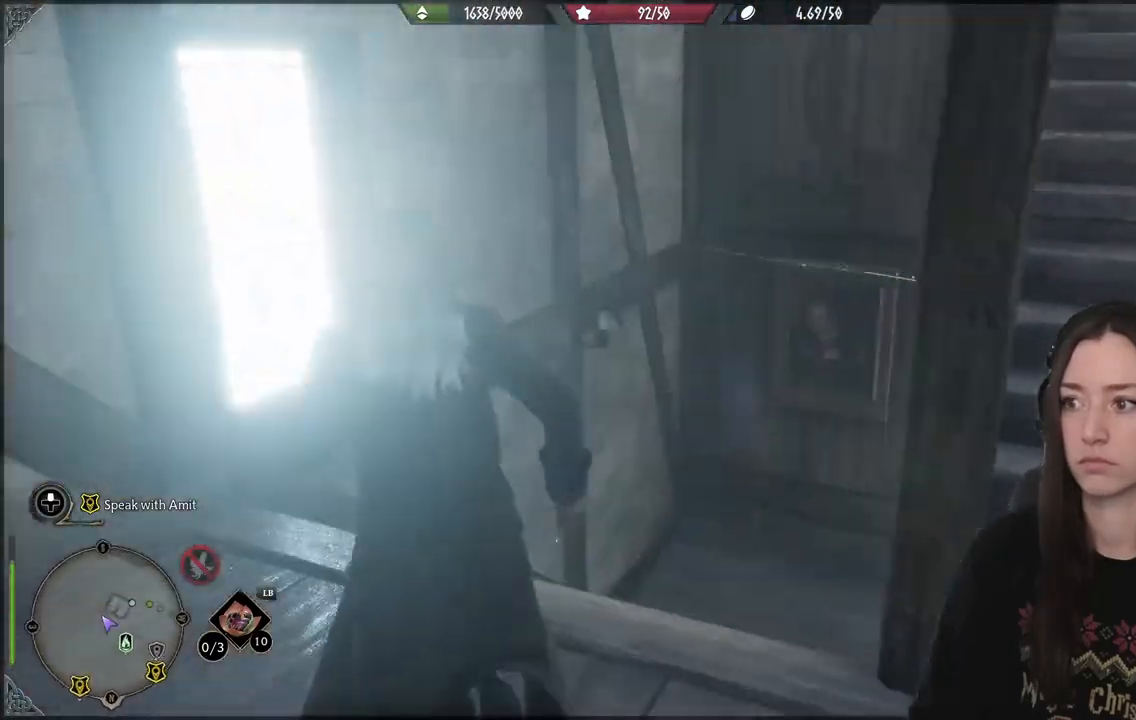
{"buttons": [], "left_stick": "up-left", "right_stick": "down-right", "events": [[17, "right_stick", "down-right"], [233, "right_stick", "center"], [417, "left_stick", "up-left"], [417, "right_stick", "down-right"]]}
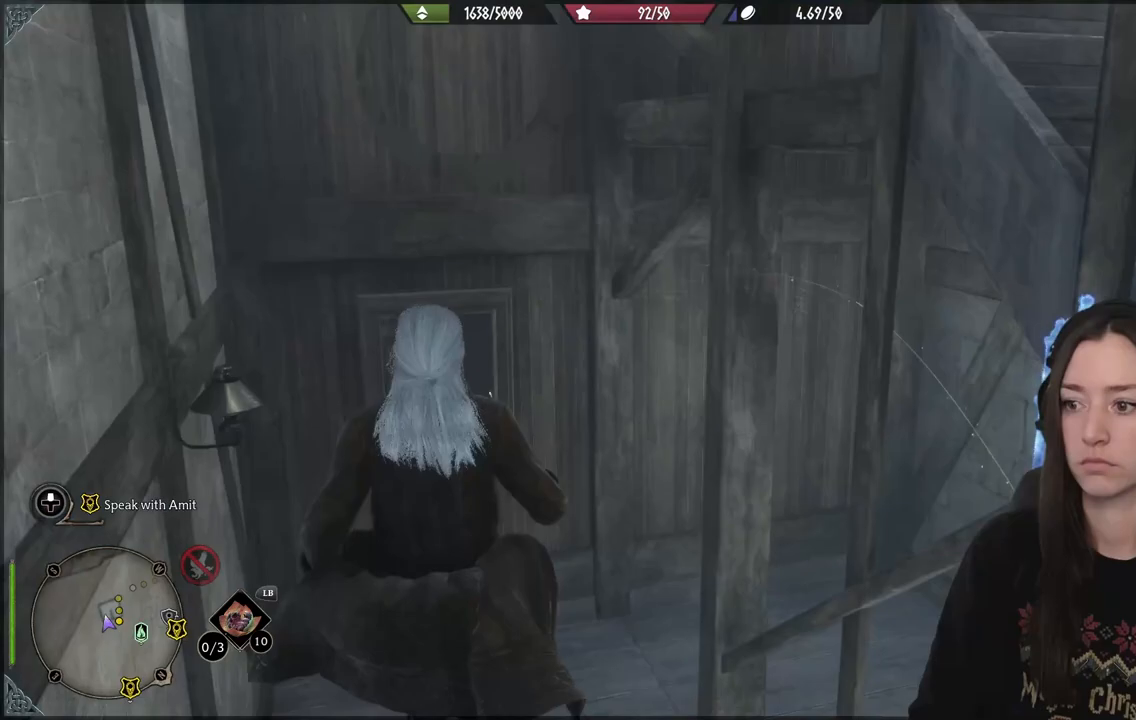
{"buttons": [], "left_stick": "up-left", "right_stick": "right", "events": [[183, "right_stick", "right"]]}
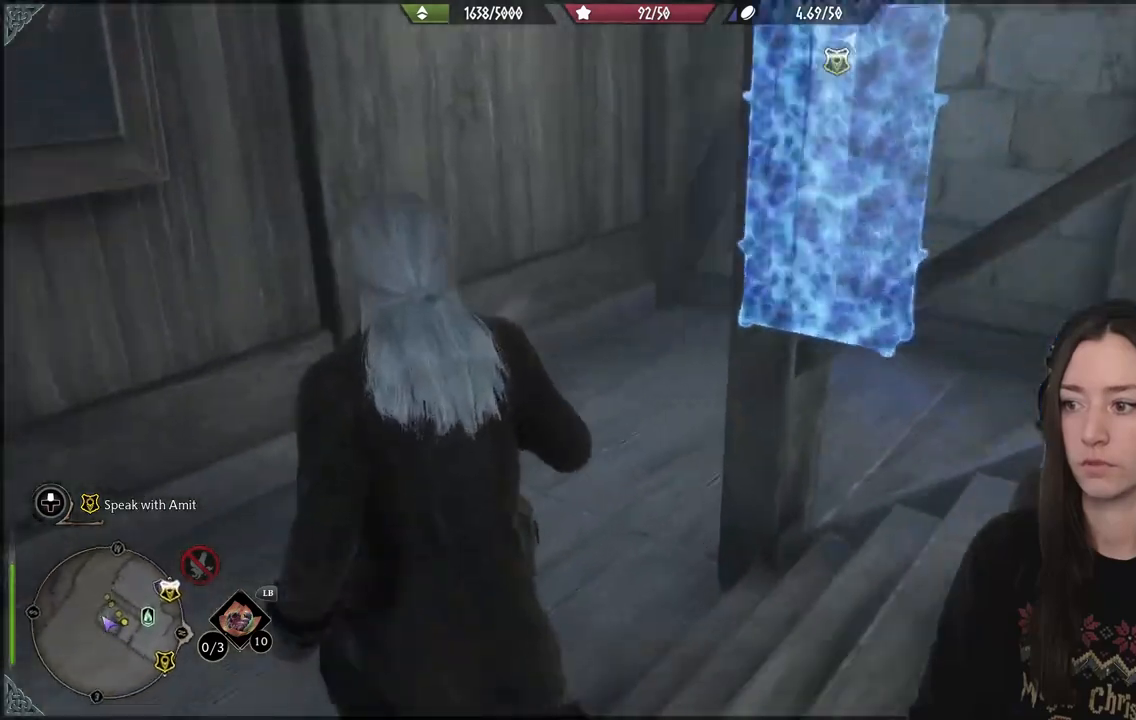
{"buttons": [], "left_stick": "up", "right_stick": "right", "events": [[250, "left_stick", "up"]]}
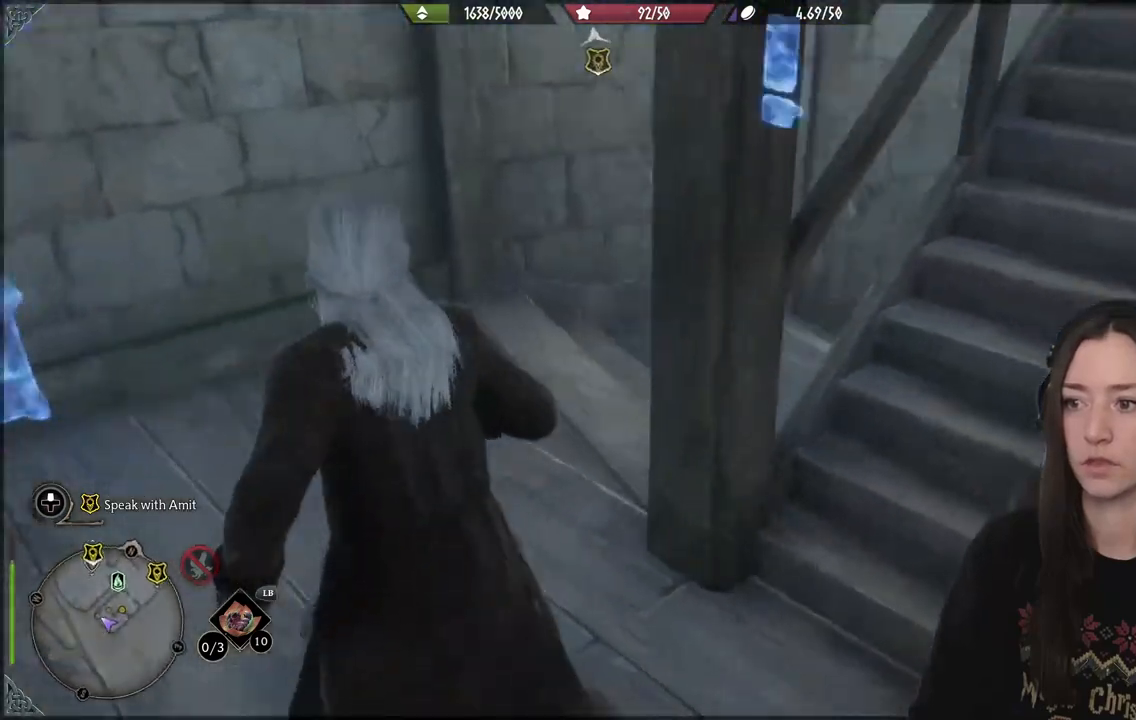
{"buttons": [], "left_stick": "up", "right_stick": "right", "events": []}
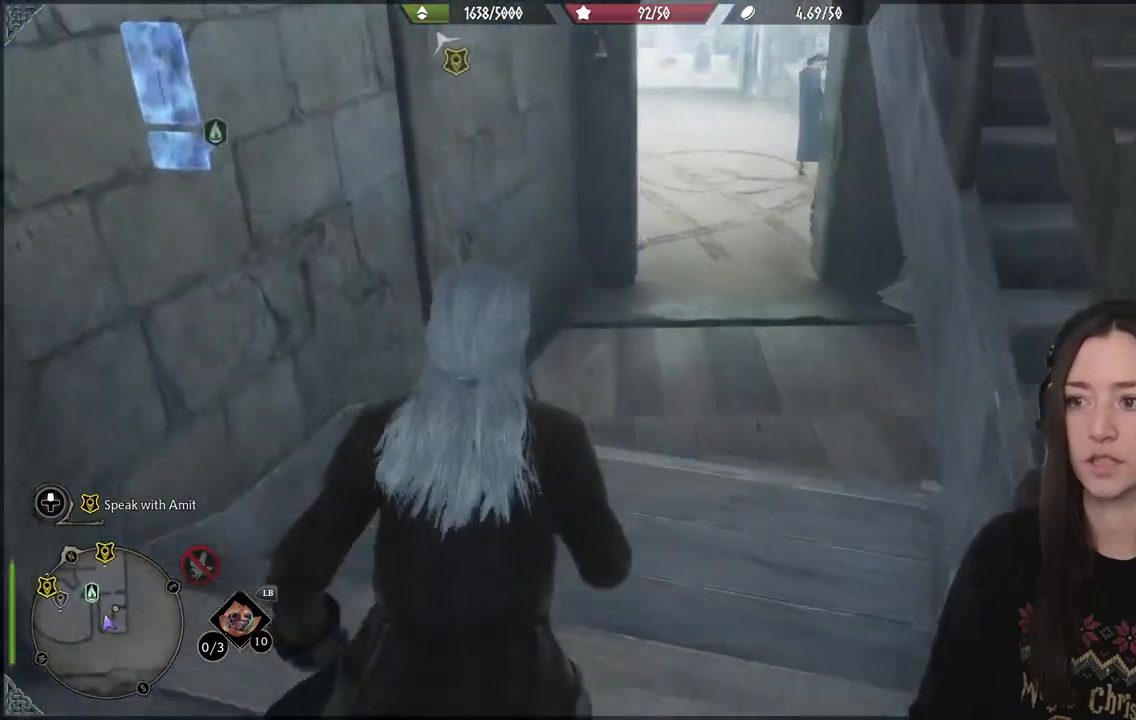
{"buttons": [], "left_stick": "up", "right_stick": "up-left", "events": [[17, "right_stick", "up-right"], [300, "right_stick", "center"], [483, "right_stick", "up-left"]]}
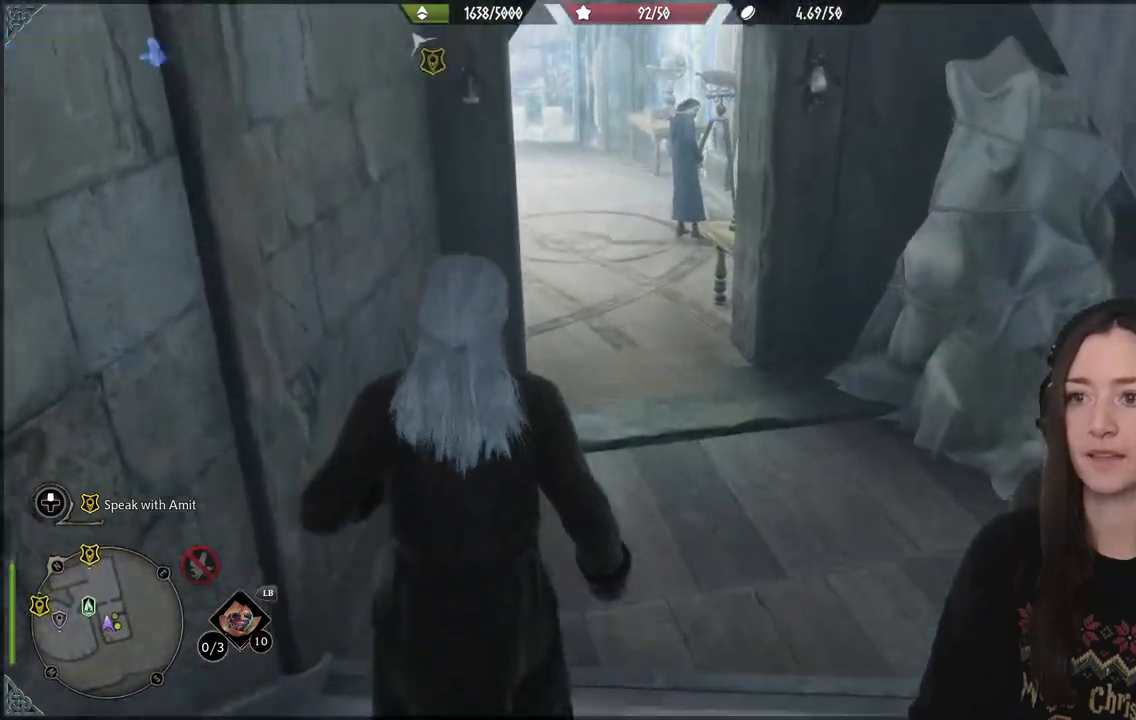
{"buttons": [], "left_stick": "up", "right_stick": "up-left", "events": []}
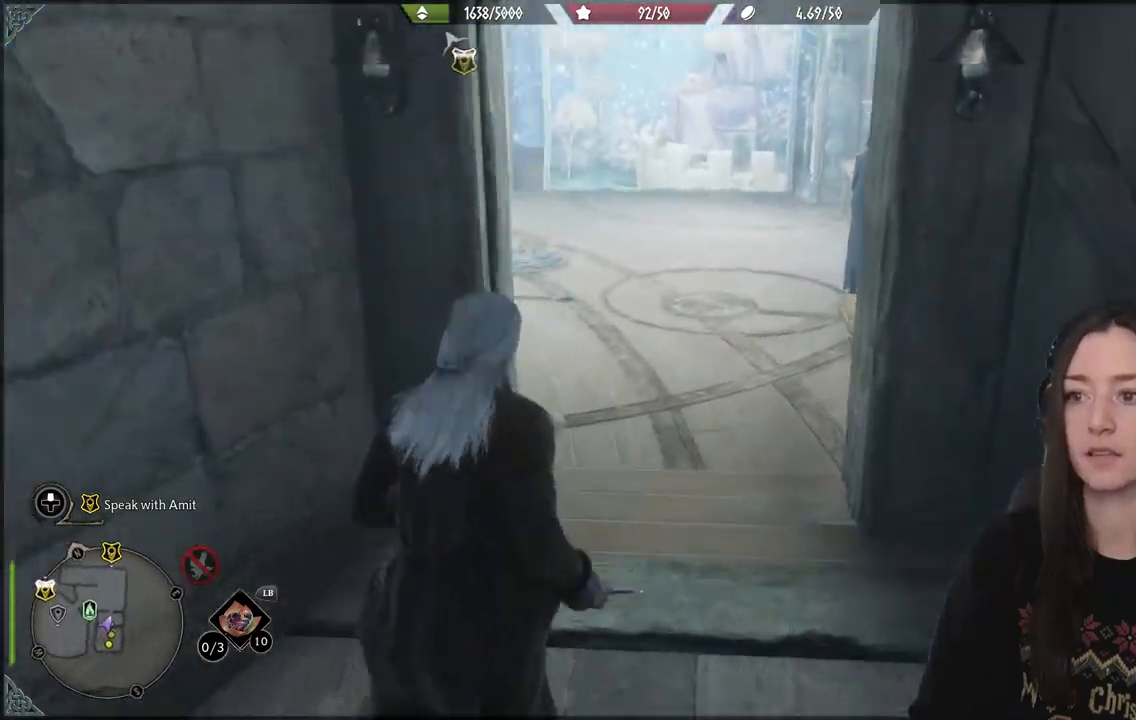
{"buttons": [], "left_stick": "up", "right_stick": "up-left", "events": []}
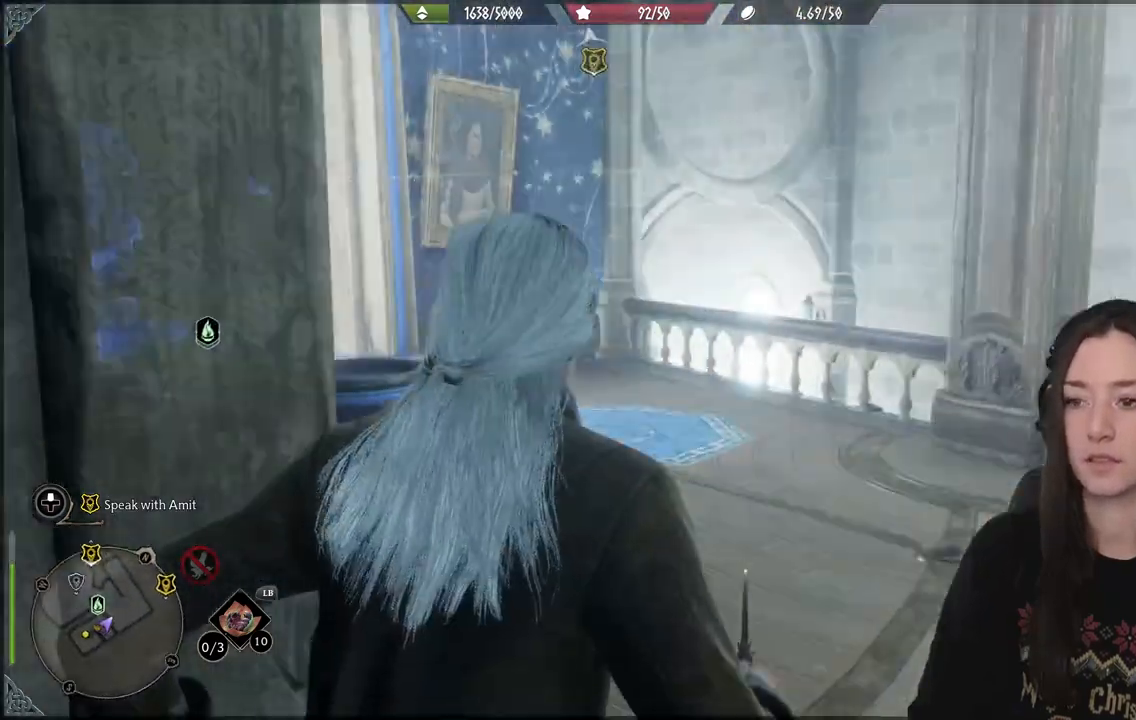
{"buttons": [], "left_stick": "up", "right_stick": "left", "events": [[150, "right_stick", "left"]]}
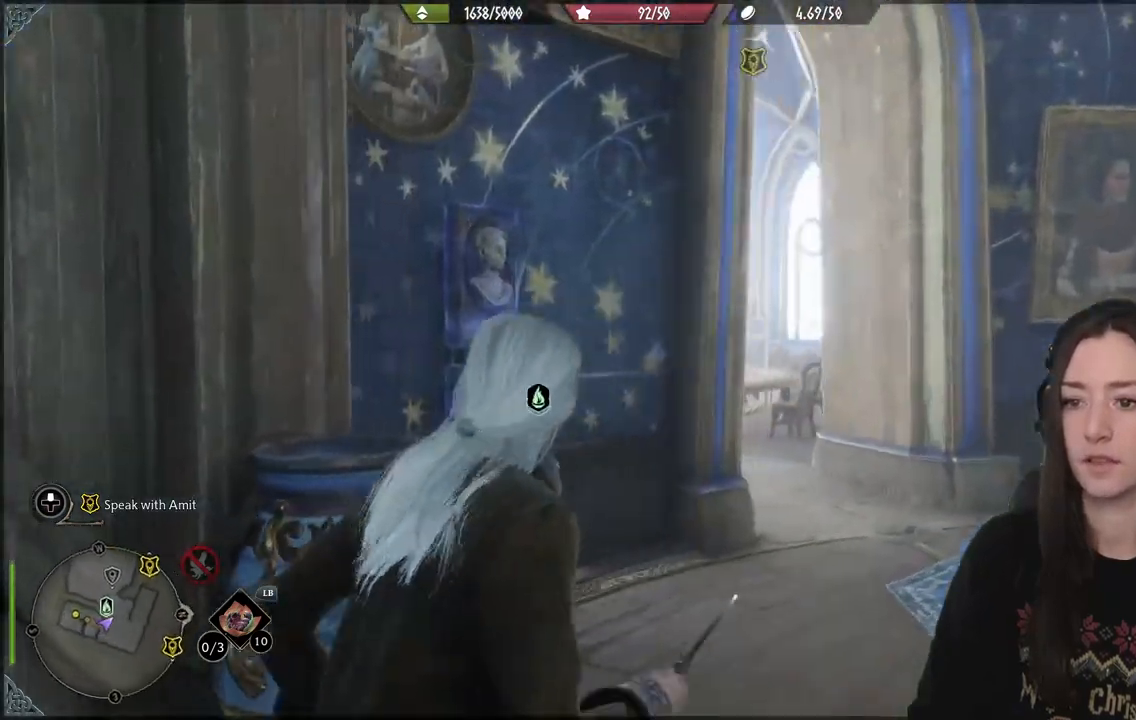
{"buttons": [], "left_stick": "up-right", "right_stick": "center", "events": [[100, "left_stick", "up-right"], [200, "right_stick", "center"]]}
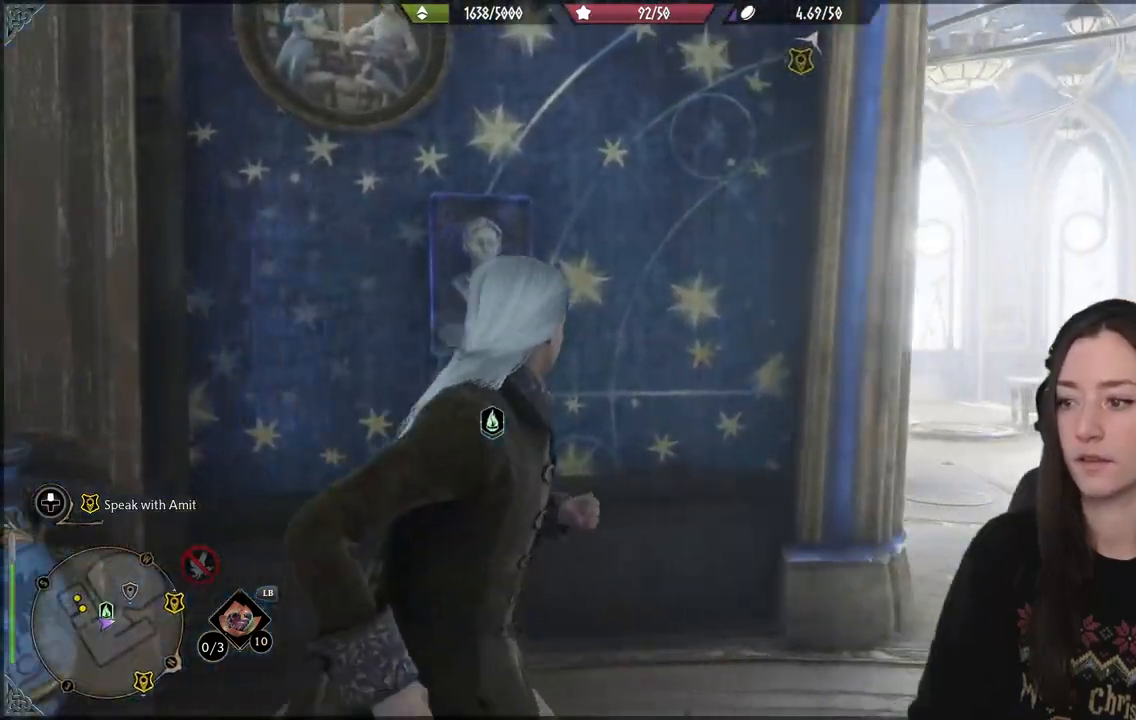
{"buttons": [], "left_stick": "up-right", "right_stick": "center", "events": [[100, "right_stick", "down-left"], [317, "right_stick", "center"]]}
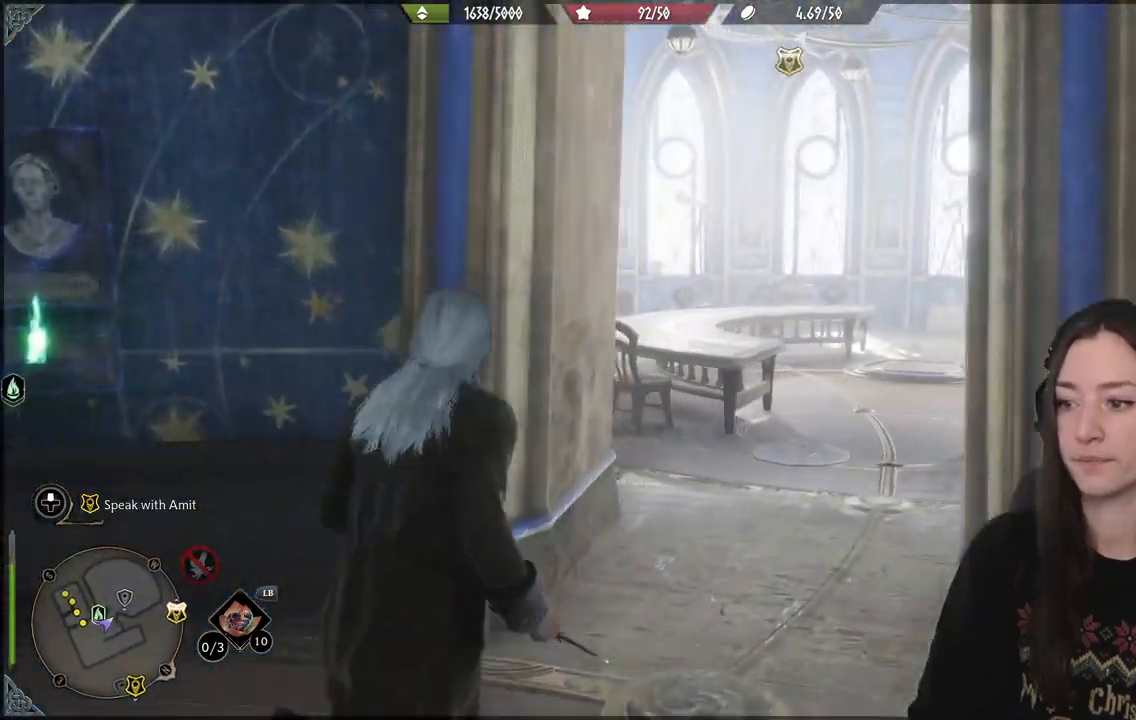
{"buttons": [], "left_stick": "up-right", "right_stick": "left", "events": [[133, "right_stick", "left"]]}
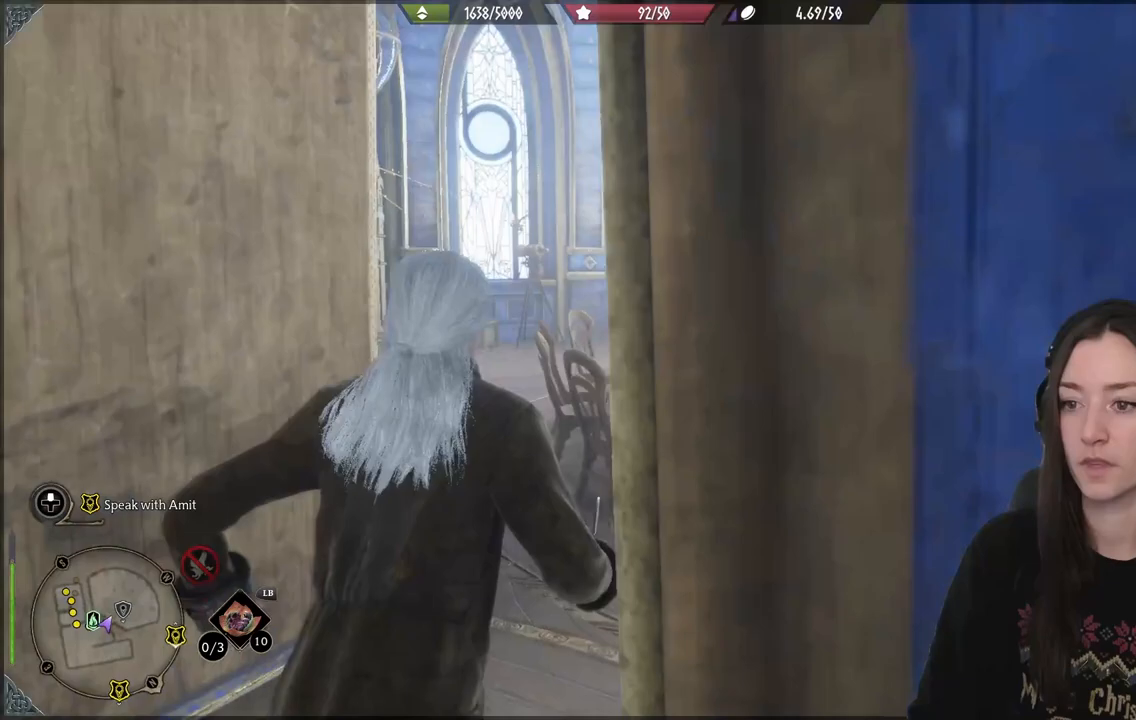
{"buttons": [], "left_stick": "up-left", "right_stick": "left", "events": [[50, "right_stick", "center"], [267, "left_stick", "up"], [283, "right_stick", "left"], [483, "left_stick", "up-left"]]}
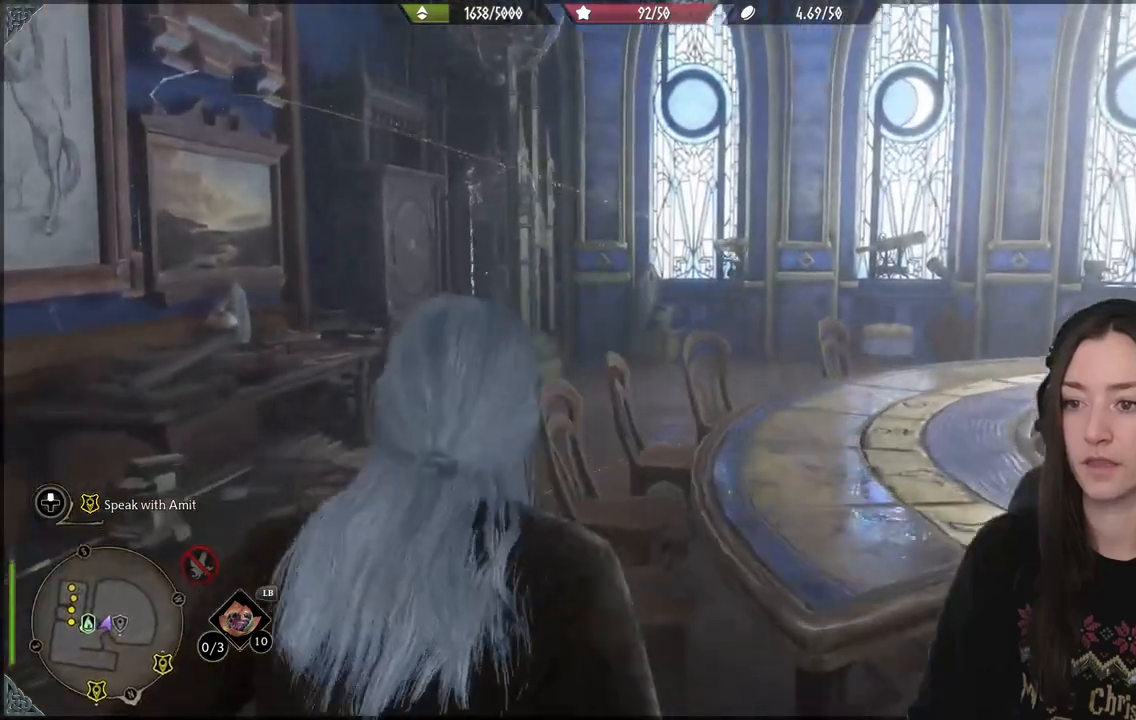
{"buttons": [], "left_stick": "up", "right_stick": "center", "events": [[183, "right_stick", "up"], [217, "left_stick", "up"], [283, "right_stick", "center"]]}
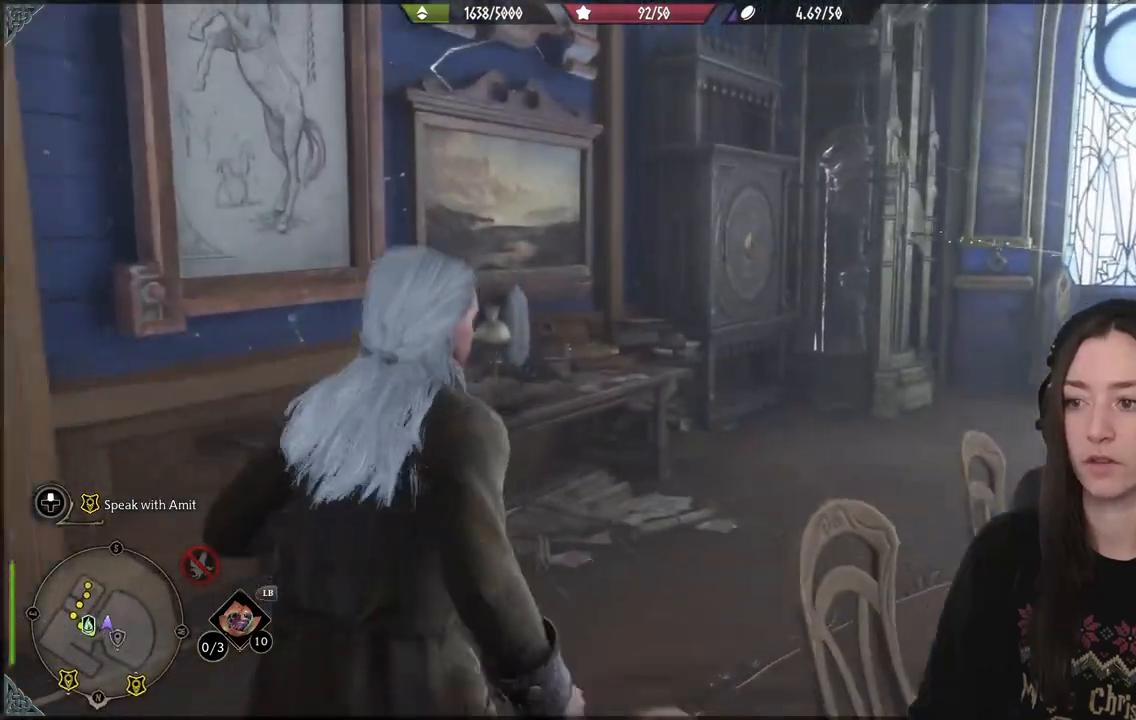
{"buttons": [], "left_stick": "up-right", "right_stick": "left", "events": [[150, "left_stick", "up-right"], [250, "right_stick", "left"]]}
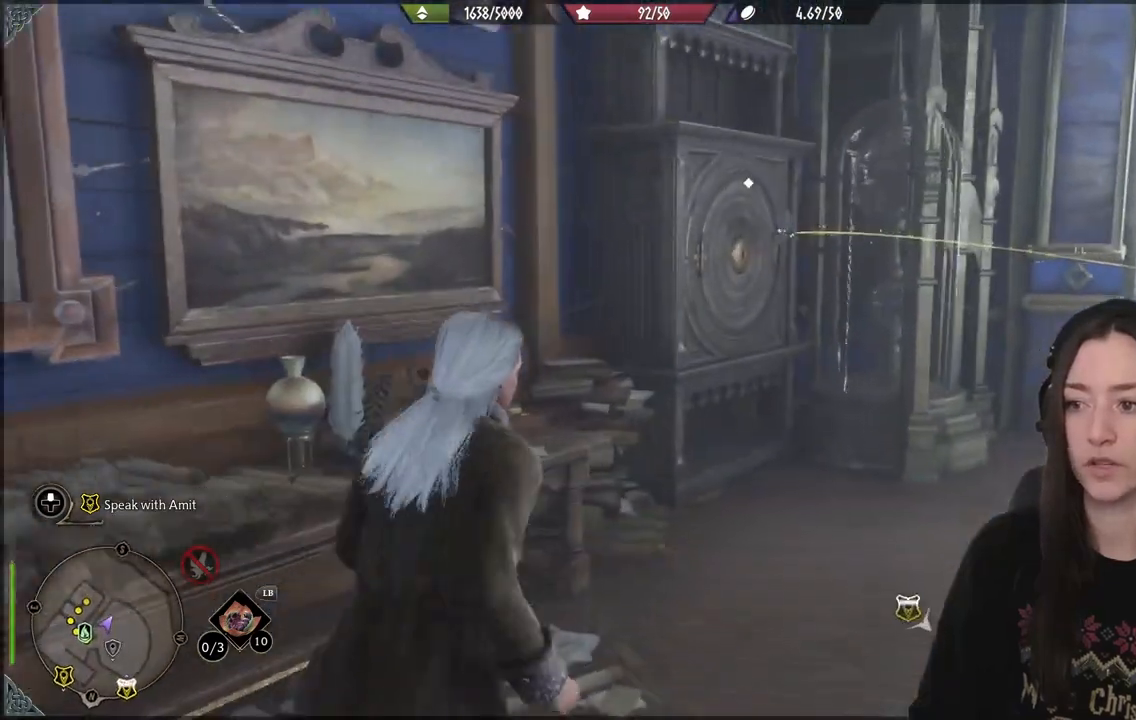
{"buttons": [], "left_stick": "up-right", "right_stick": "up-left", "events": [[383, "right_stick", "up-left"]]}
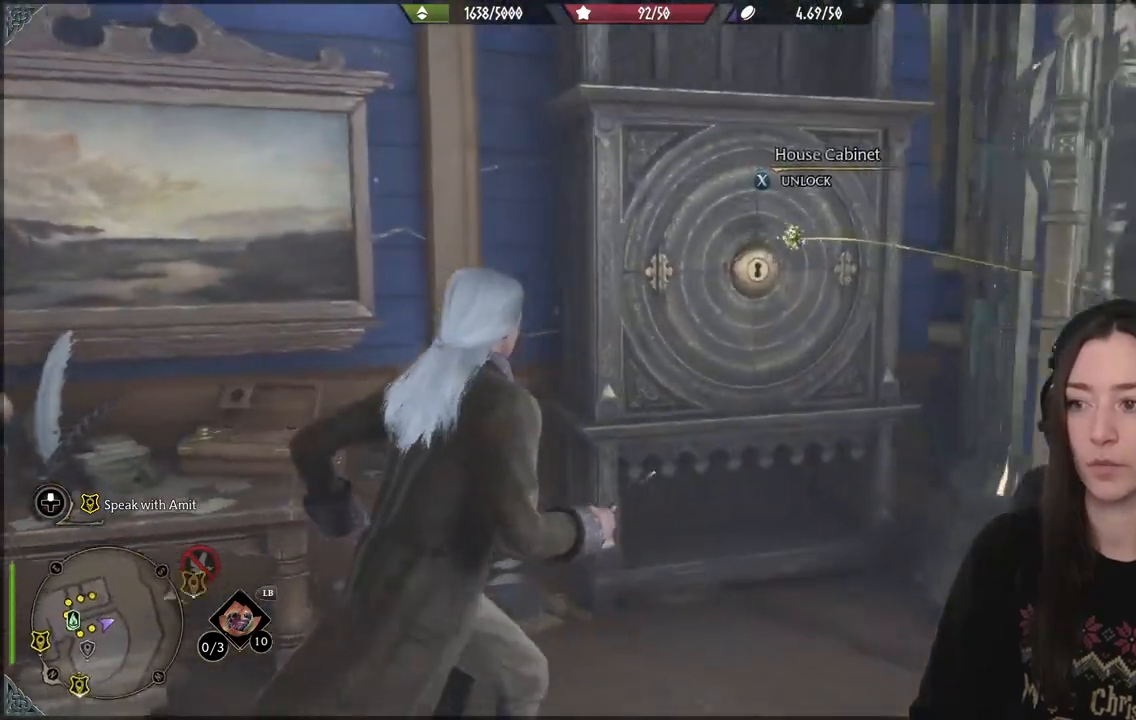
{"buttons": [], "left_stick": "up", "right_stick": "up-right", "events": [[100, "left_stick", "center"], [100, "right_stick", "up"], [433, "right_stick", "up-right"], [500, "left_stick", "up"]]}
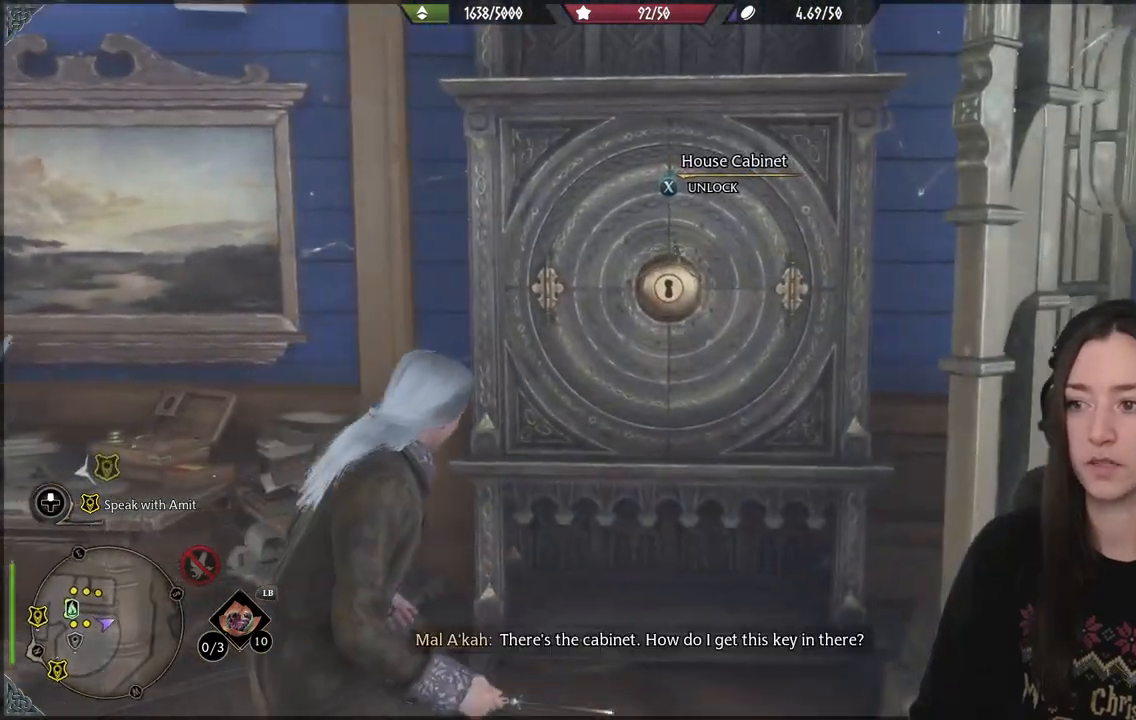
{"buttons": [], "left_stick": "center", "right_stick": "center", "events": [[133, "left_stick", "center"], [133, "right_stick", "center"]]}
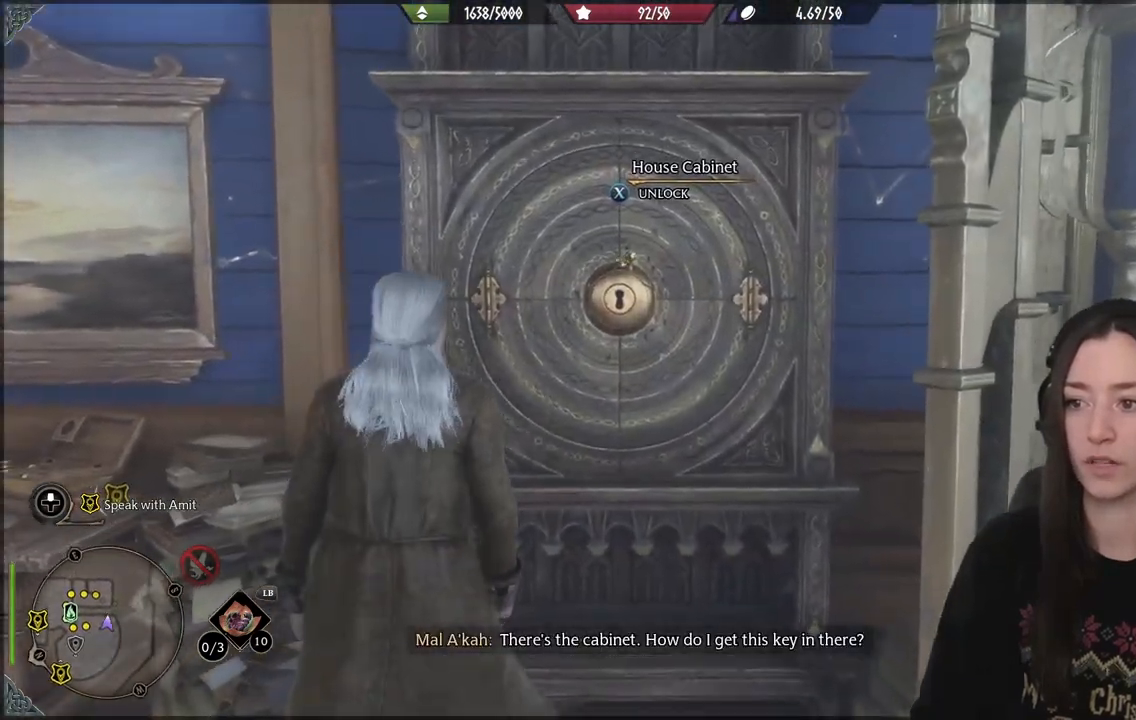
{"buttons": [], "left_stick": "center", "right_stick": "center", "events": [[17, "X", "down"], [150, "X", "up"]]}